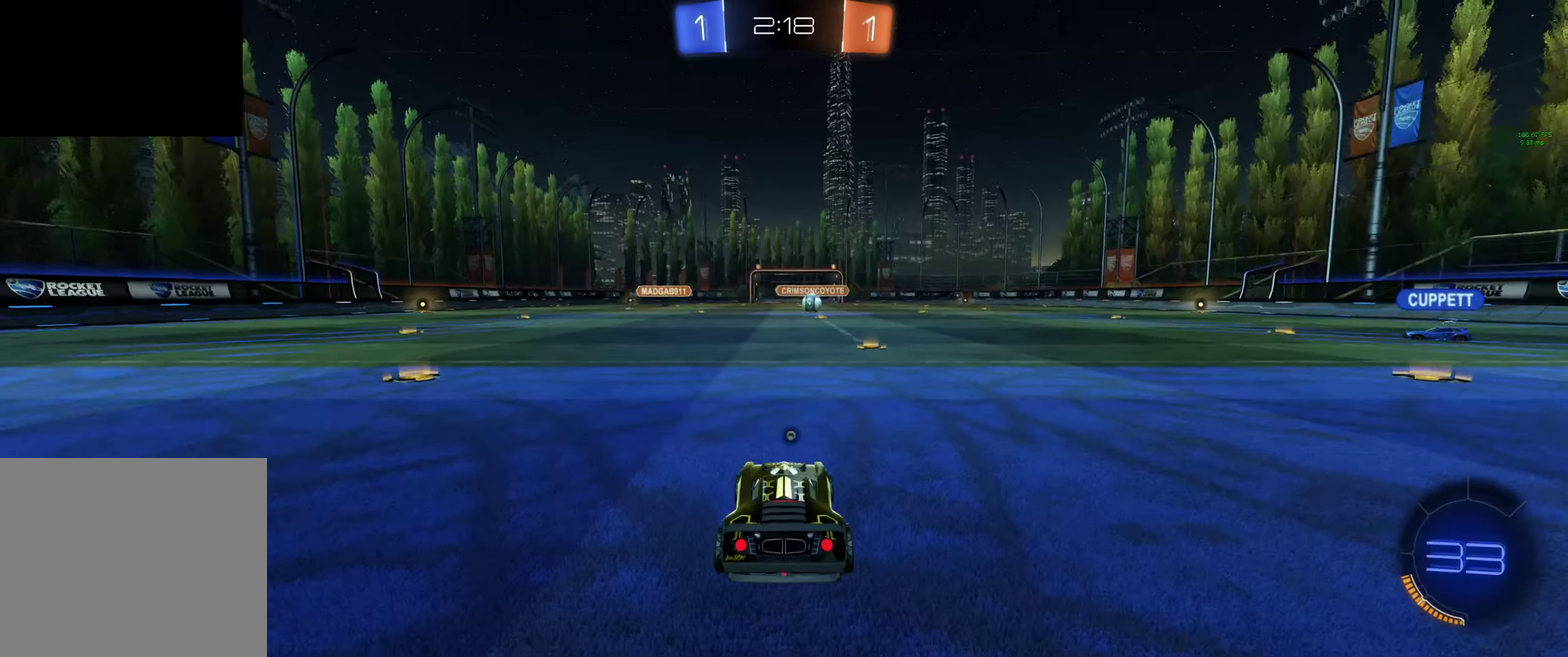
Gameplay with a controller (Xbox layout); each line is a JSON object with the inputs held at the frame after it. "events" lists button and stick changes between this image and that frame as [ms after this image, input, new state], when the widget could be followed in between.
{"buttons": ["R2"], "left_stick": "center", "right_stick": "center"}
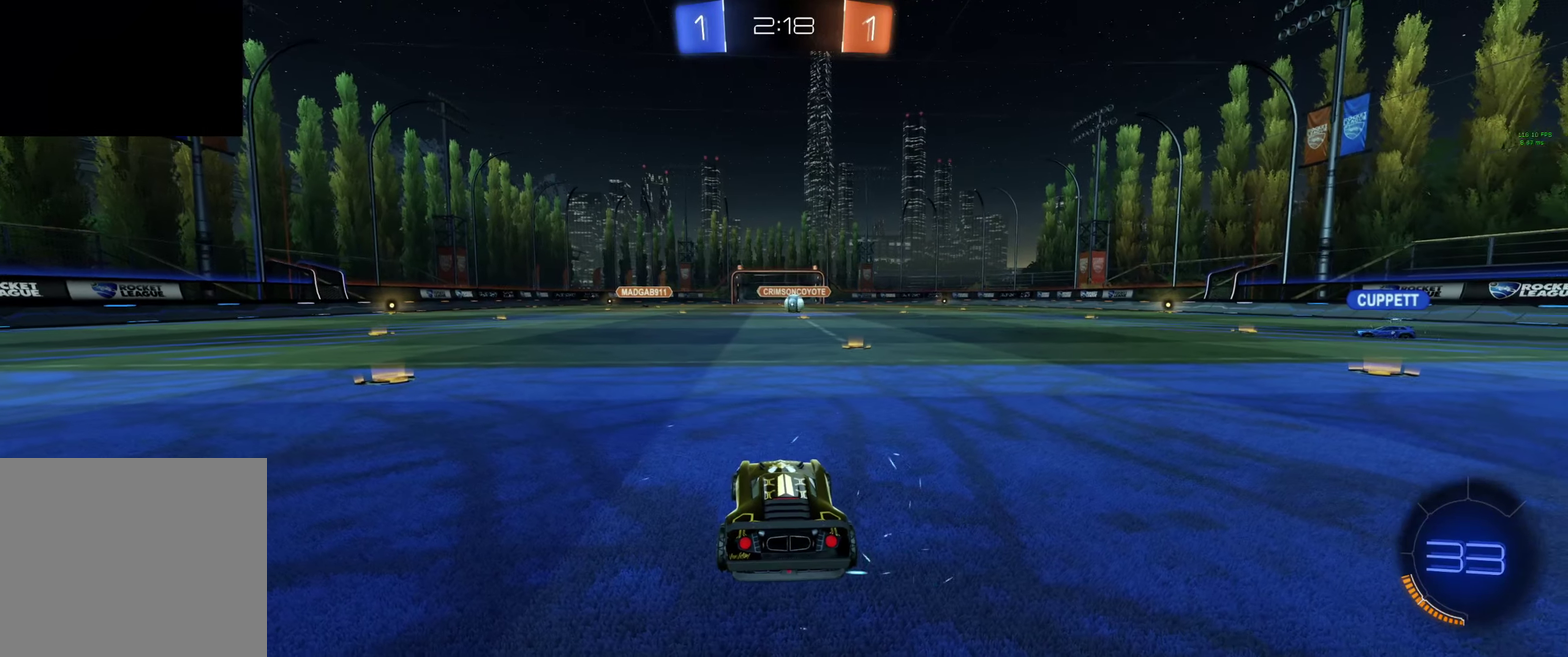
{"buttons": ["R2"], "left_stick": "center", "right_stick": "center", "events": []}
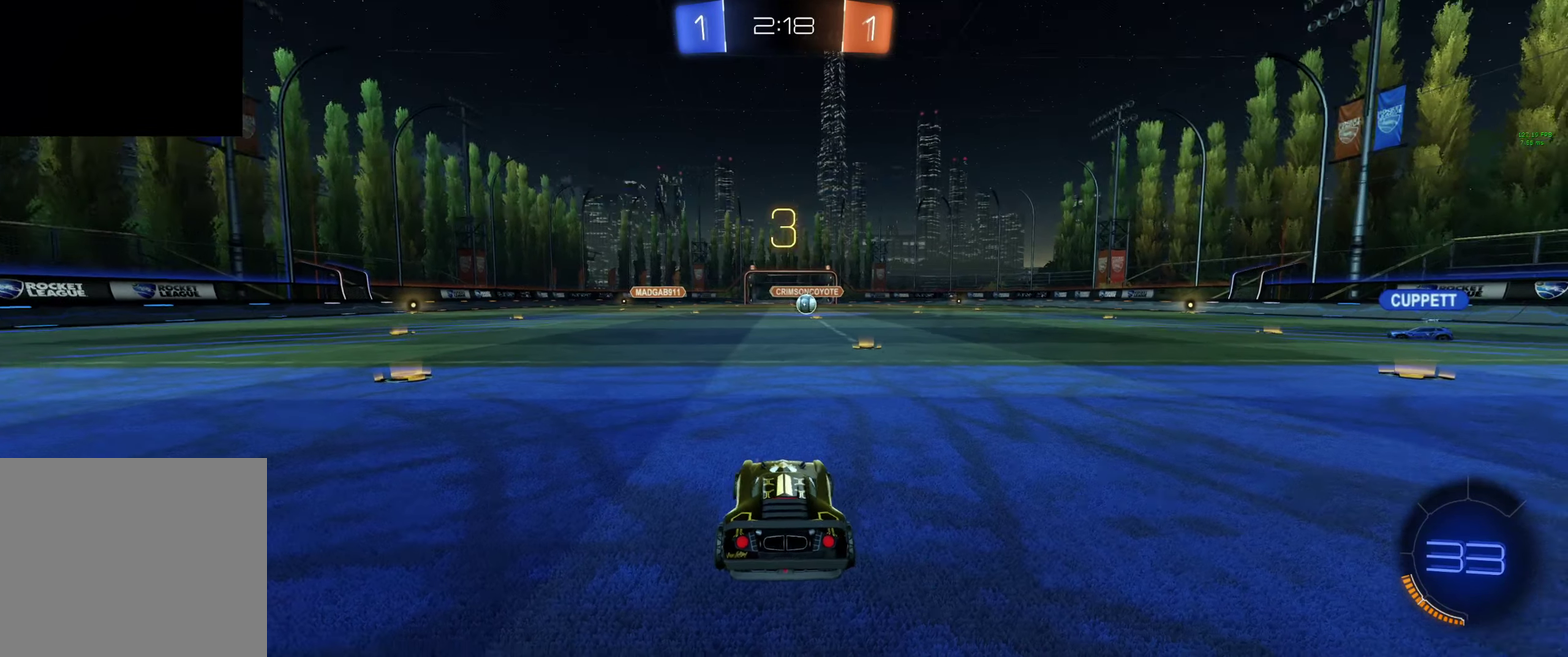
{"buttons": ["Y", "R2", "R3"], "left_stick": "center", "right_stick": "center", "events": [[33, "R3", "down"], [167, "Y", "down"], [233, "Y", "up"], [333, "Y", "down"]]}
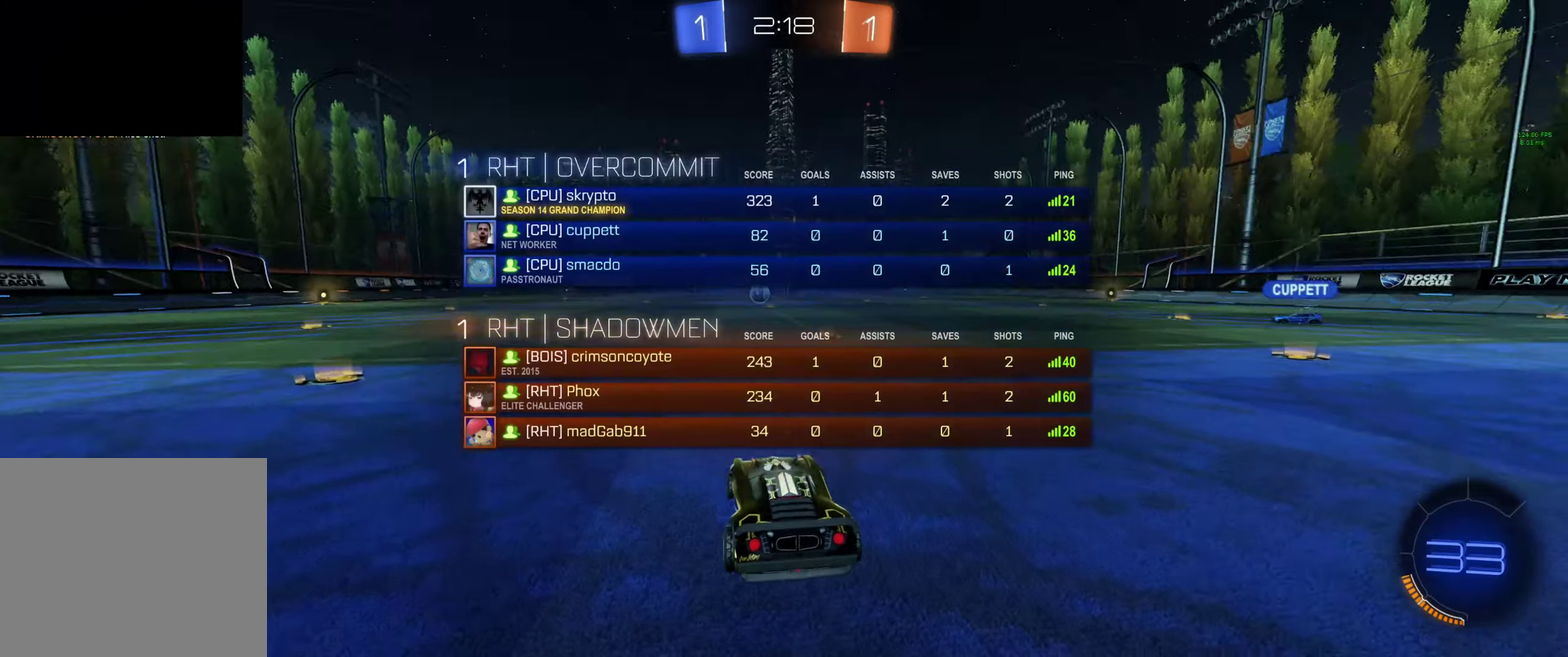
{"buttons": ["Y", "R2", "R3"], "left_stick": "center", "right_stick": "center", "events": [[66, "Y", "up"], [133, "Y", "down"], [200, "Y", "up"], [266, "Y", "down"], [366, "Y", "up"], [466, "Y", "down"]]}
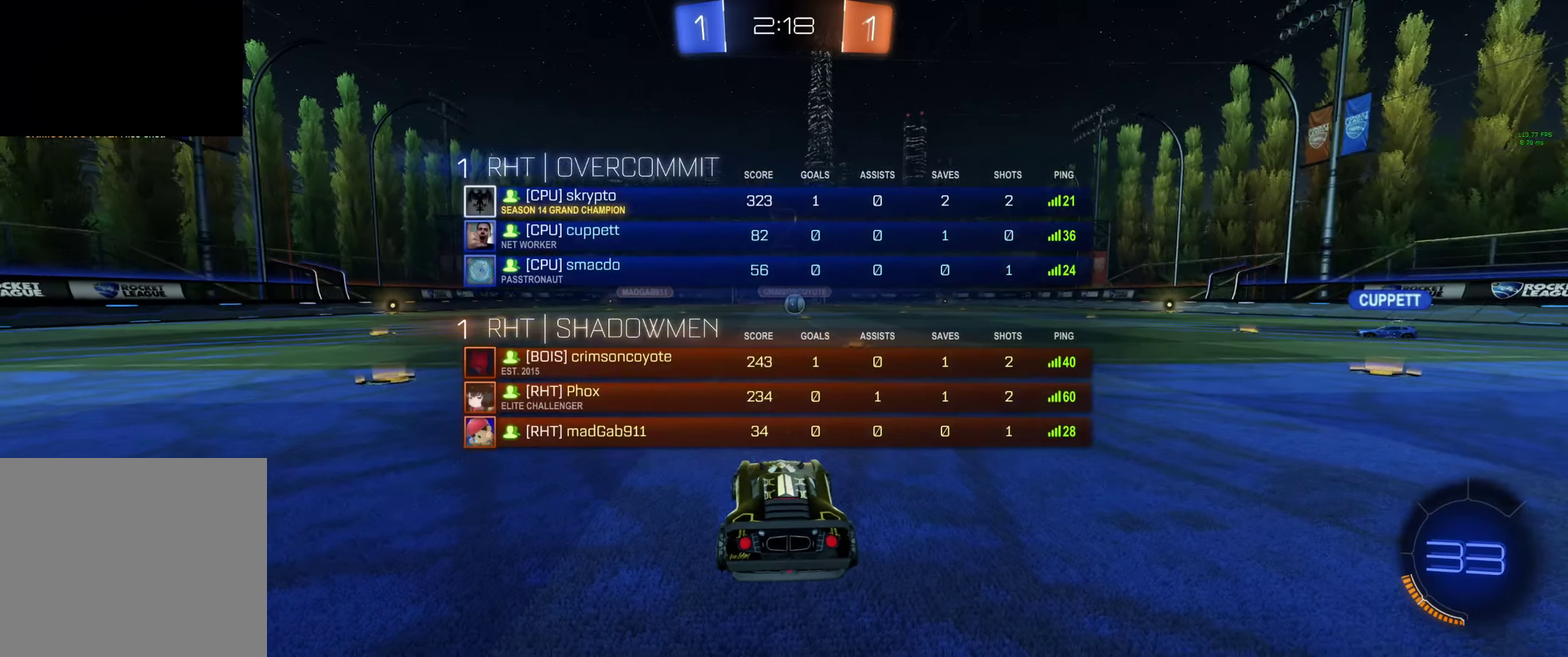
{"buttons": ["R2", "R3"], "left_stick": "center", "right_stick": "center", "events": [[33, "Y", "up"], [233, "Y", "down"], [300, "Y", "up"]]}
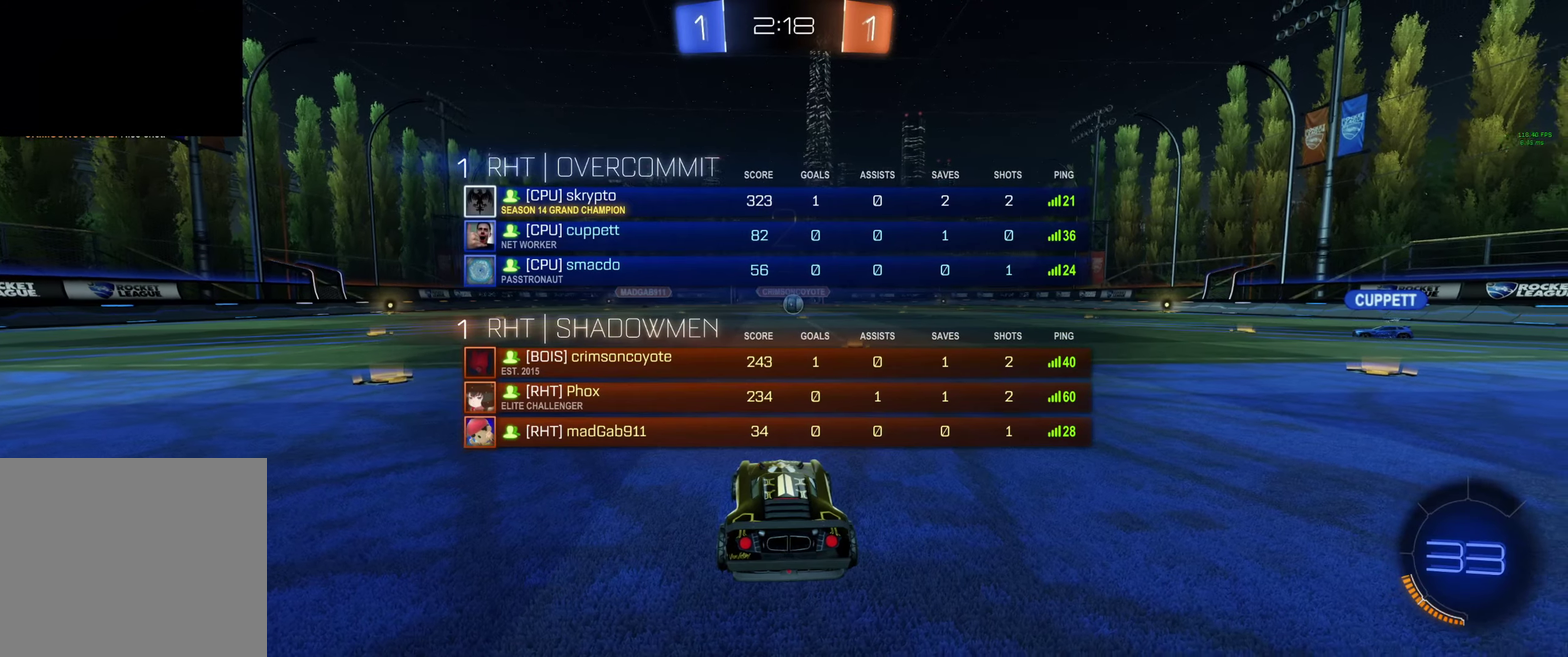
{"buttons": ["R2"], "left_stick": "center", "right_stick": "center", "events": [[33, "Y", "down"], [133, "R3", "up"], [233, "Y", "up"], [300, "Y", "down"], [500, "Y", "up"]]}
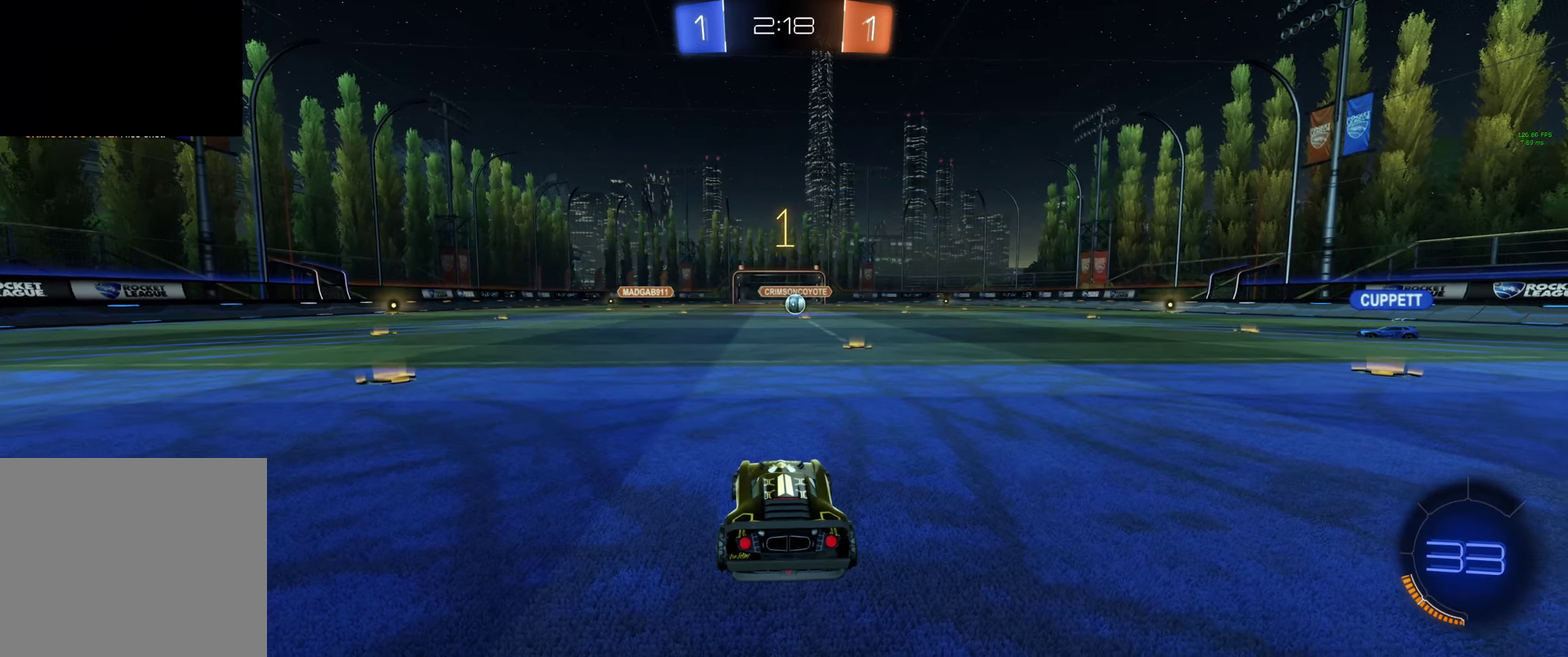
{"buttons": ["Y", "R2"], "left_stick": "center", "right_stick": "center", "events": [[433, "Y", "down"]]}
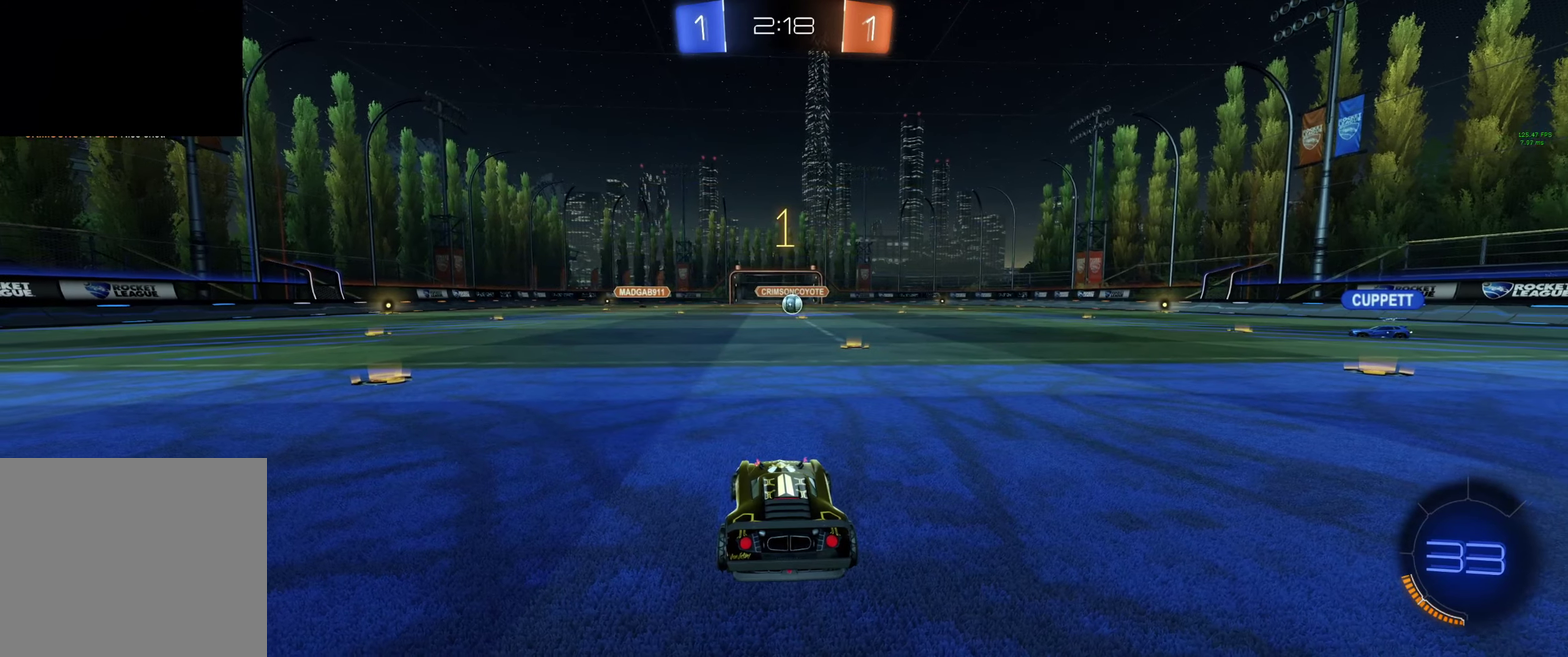
{"buttons": ["R2"], "left_stick": "center", "right_stick": "center", "events": [[33, "Y", "up"], [33, "left_stick", "right"], [200, "left_stick", "center"]]}
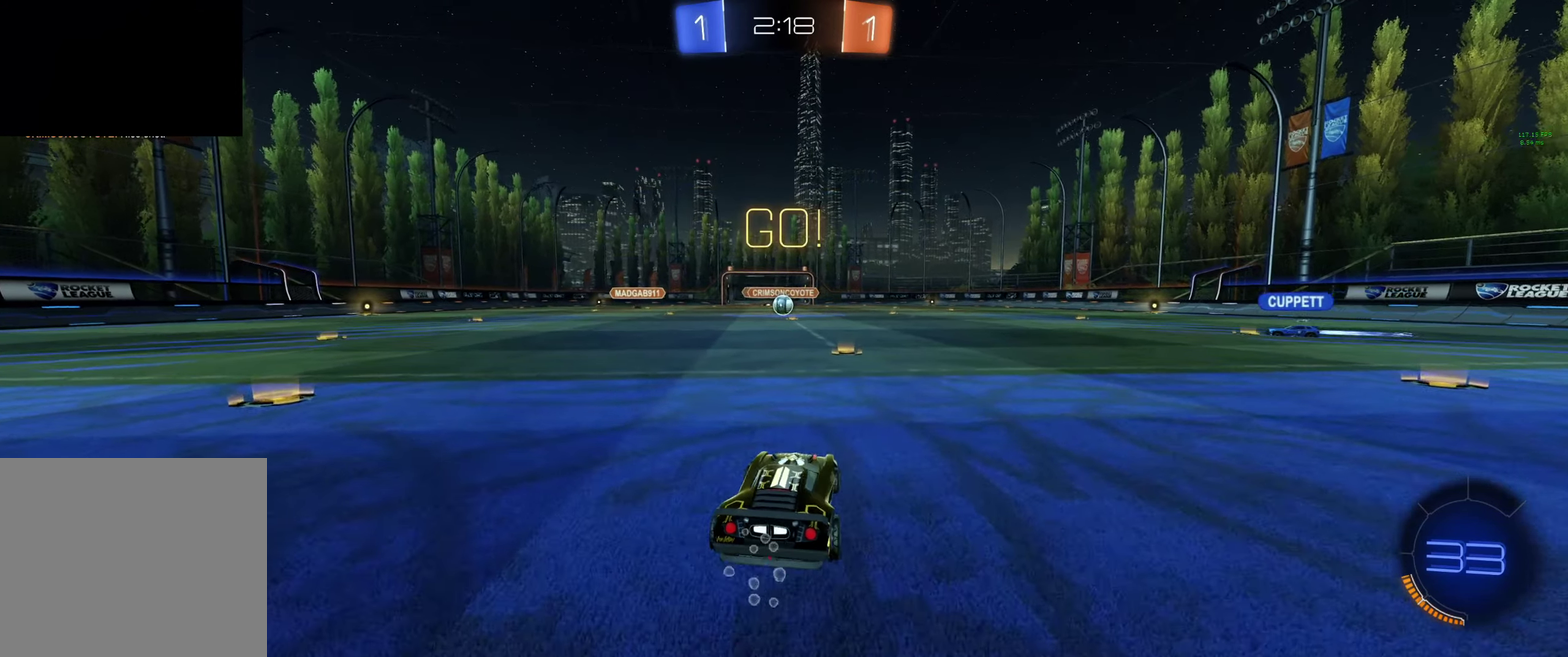
{"buttons": ["R2"], "left_stick": "center", "right_stick": "center", "events": [[33, "left_stick", "up"], [166, "A", "down"], [300, "A", "up"], [366, "left_stick", "center"], [400, "Y", "down"], [500, "Y", "up"]]}
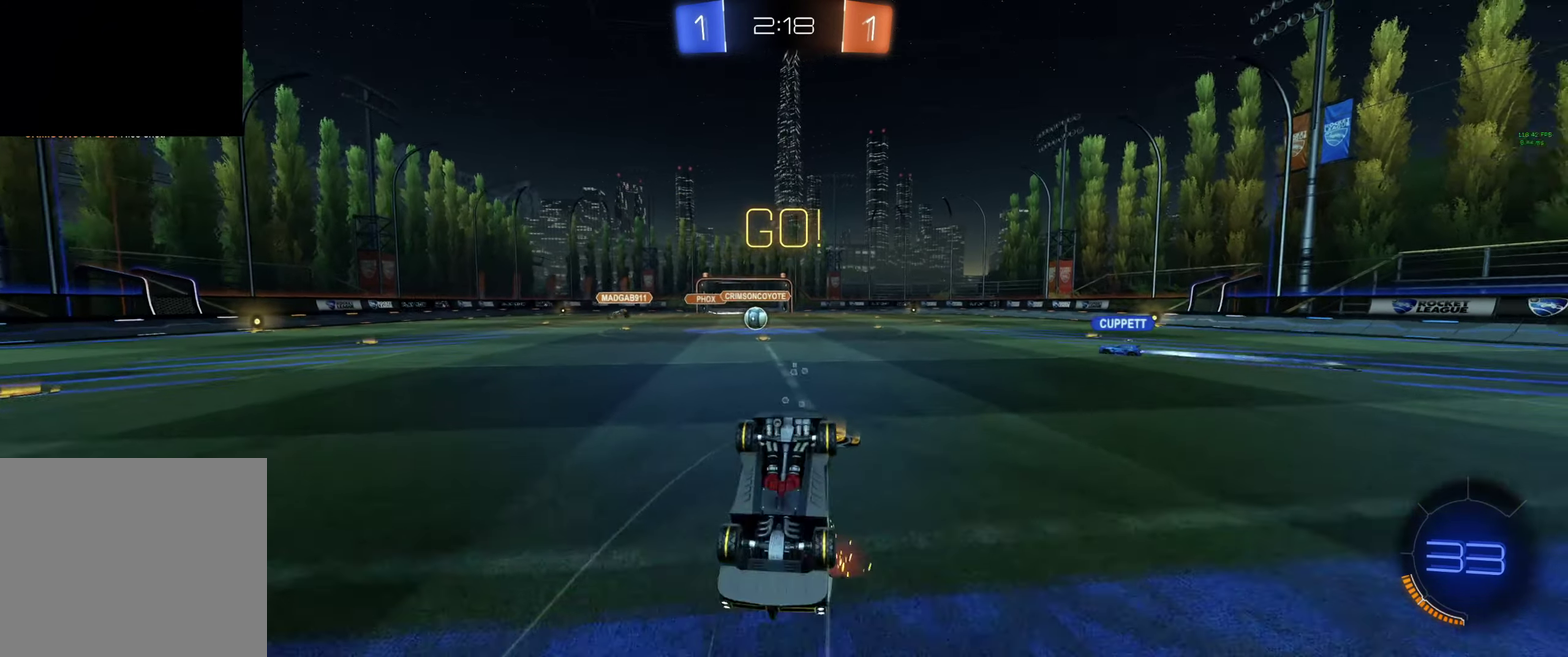
{"buttons": ["R2"], "left_stick": "center", "right_stick": "center", "events": [[66, "Y", "down"], [133, "Y", "up"], [333, "Y", "down"], [400, "Y", "up"]]}
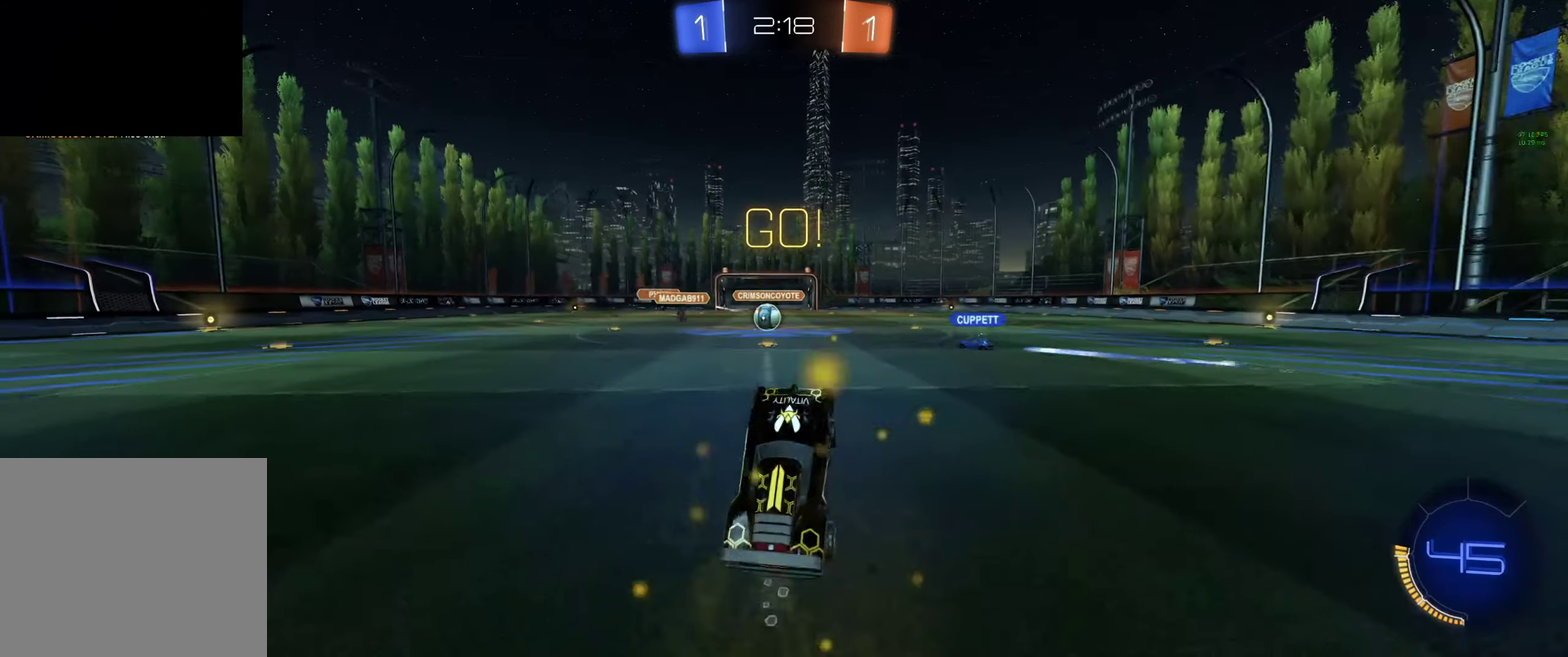
{"buttons": ["R2"], "left_stick": "center", "right_stick": "center", "events": [[100, "left_stick", "up-left"], [233, "left_stick", "center"], [333, "left_stick", "up-left"], [433, "left_stick", "center"]]}
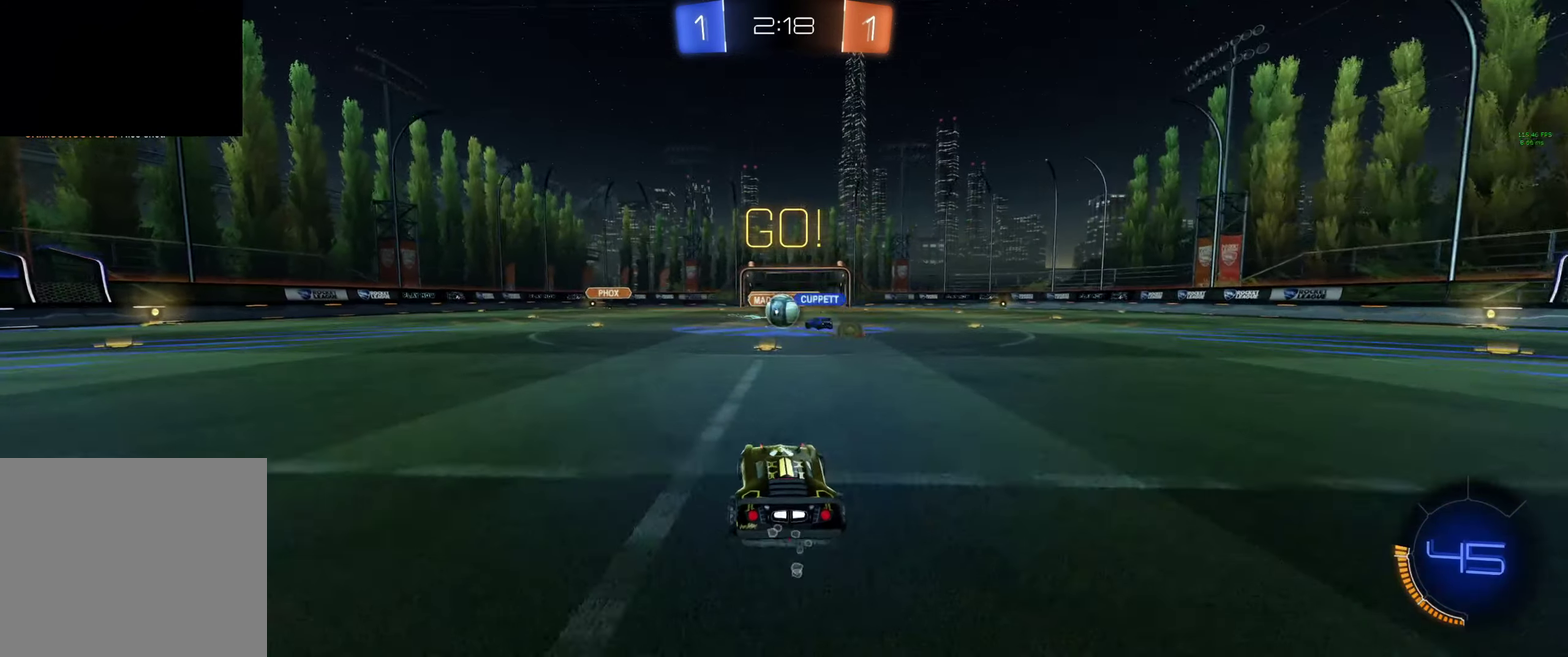
{"buttons": ["R2"], "left_stick": "left", "right_stick": "center", "events": [[500, "left_stick", "left"]]}
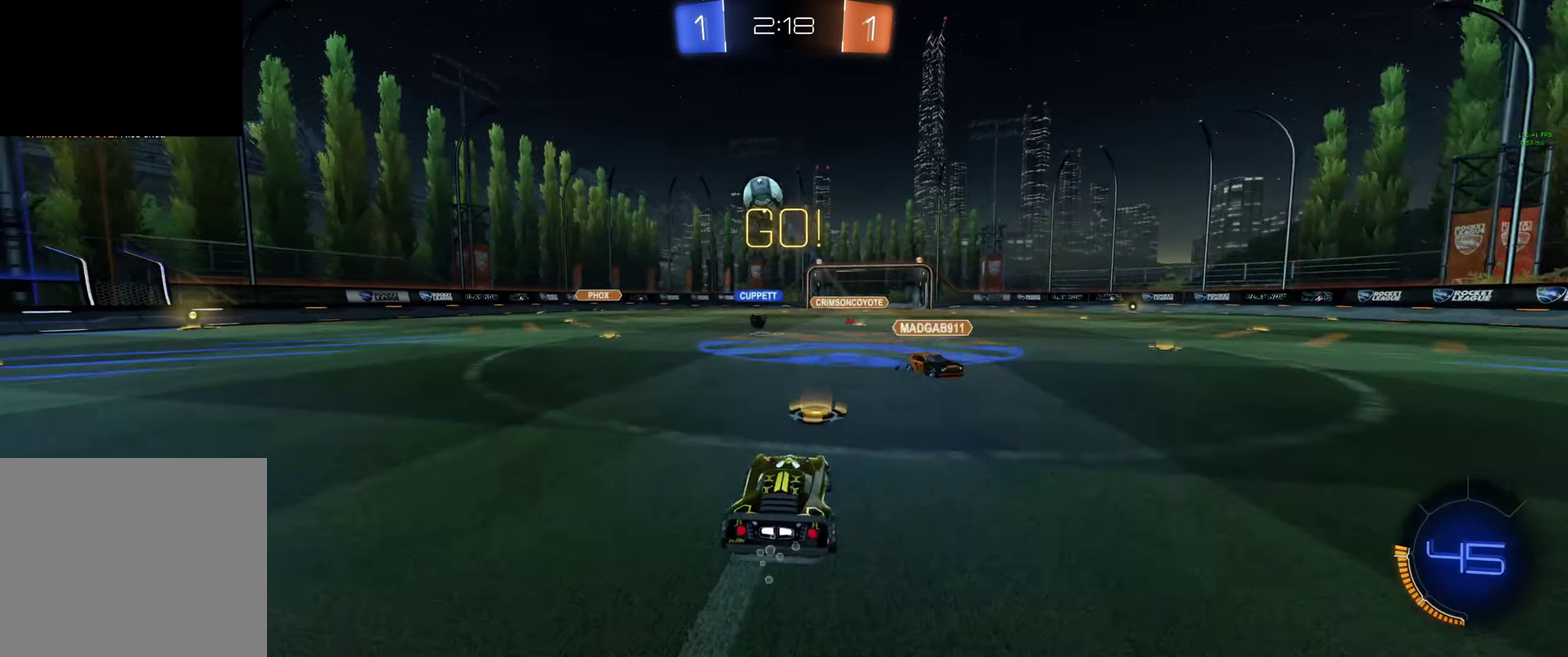
{"buttons": ["R2"], "left_stick": "up-left", "right_stick": "center", "events": [[133, "left_stick", "up-left"], [166, "Y", "down"], [266, "Y", "up"]]}
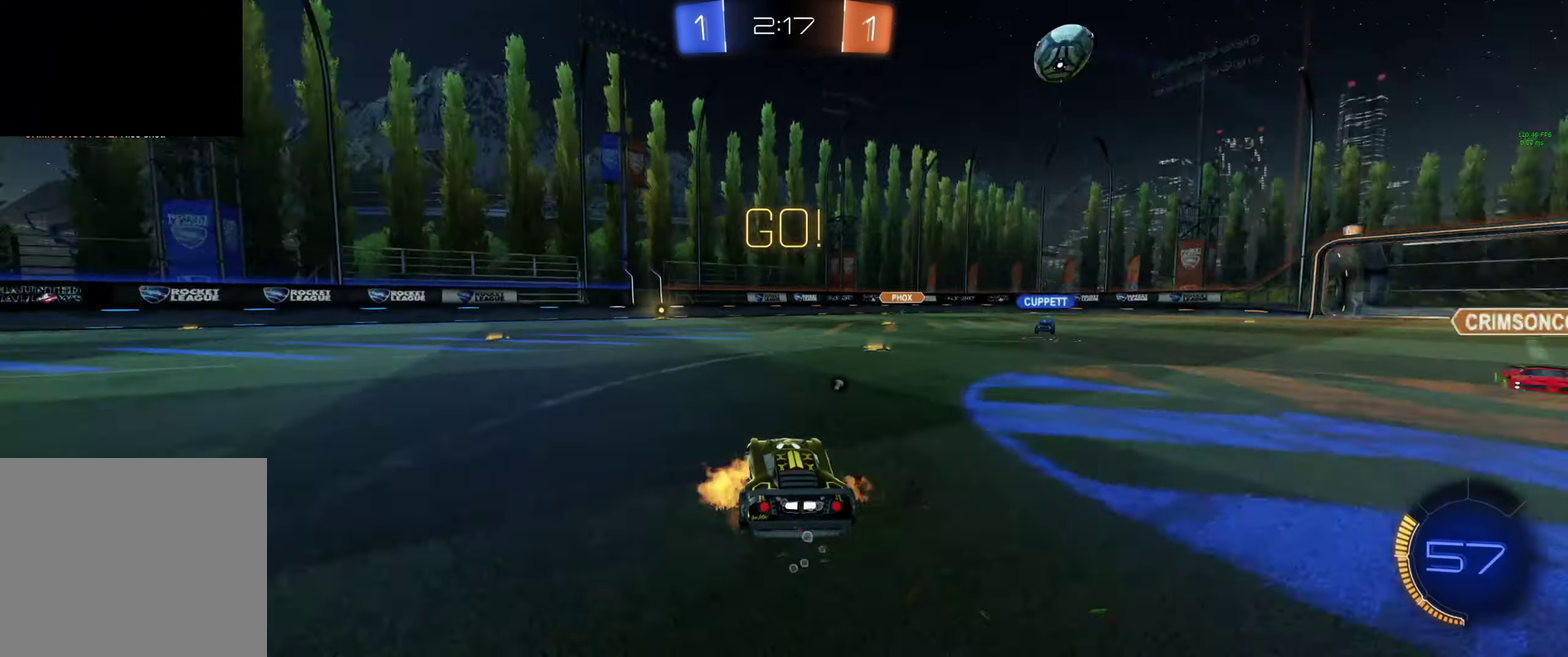
{"buttons": ["R2"], "left_stick": "center", "right_stick": "center", "events": [[33, "A", "down"], [167, "left_stick", "up"], [234, "A", "up"], [267, "left_stick", "down"], [334, "Y", "down"], [334, "left_stick", "center"], [400, "Y", "up"]]}
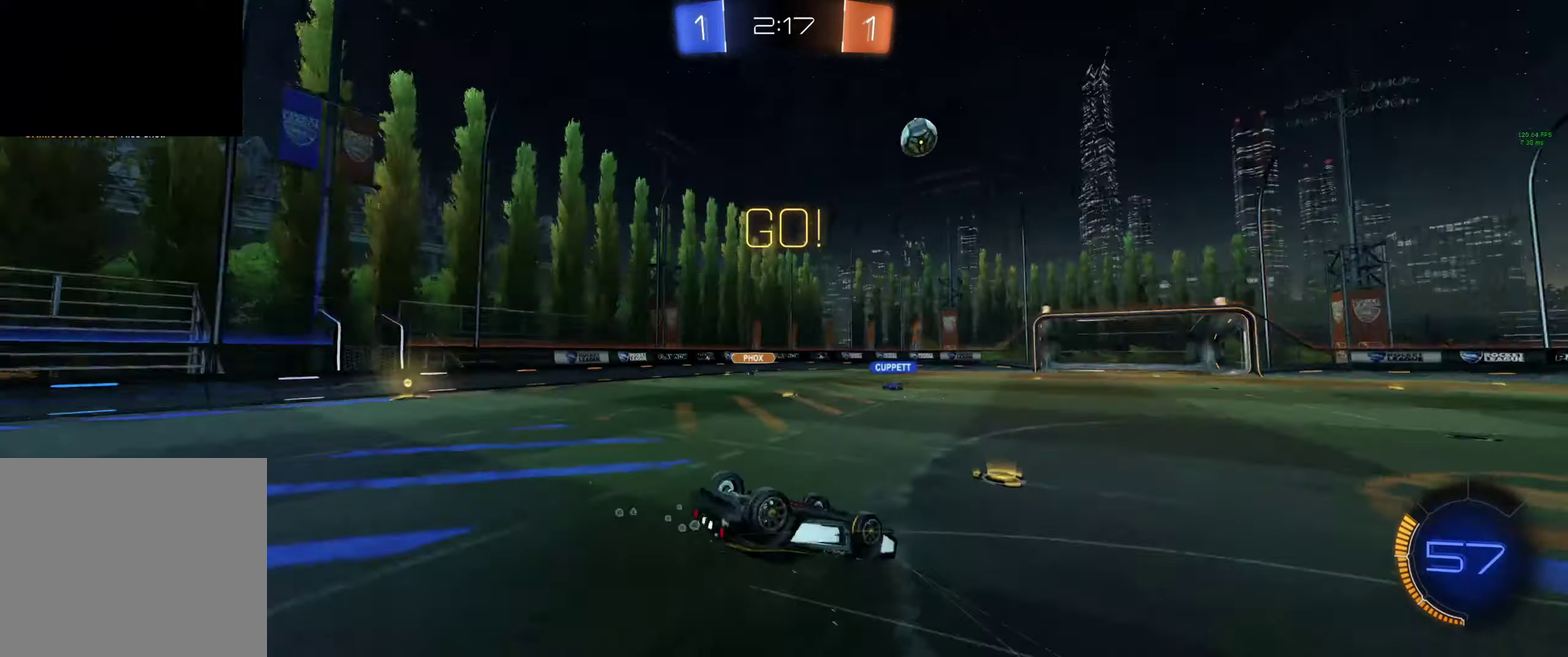
{"buttons": [], "left_stick": "right", "right_stick": "center", "events": [[367, "R2", "up"], [467, "left_stick", "right"]]}
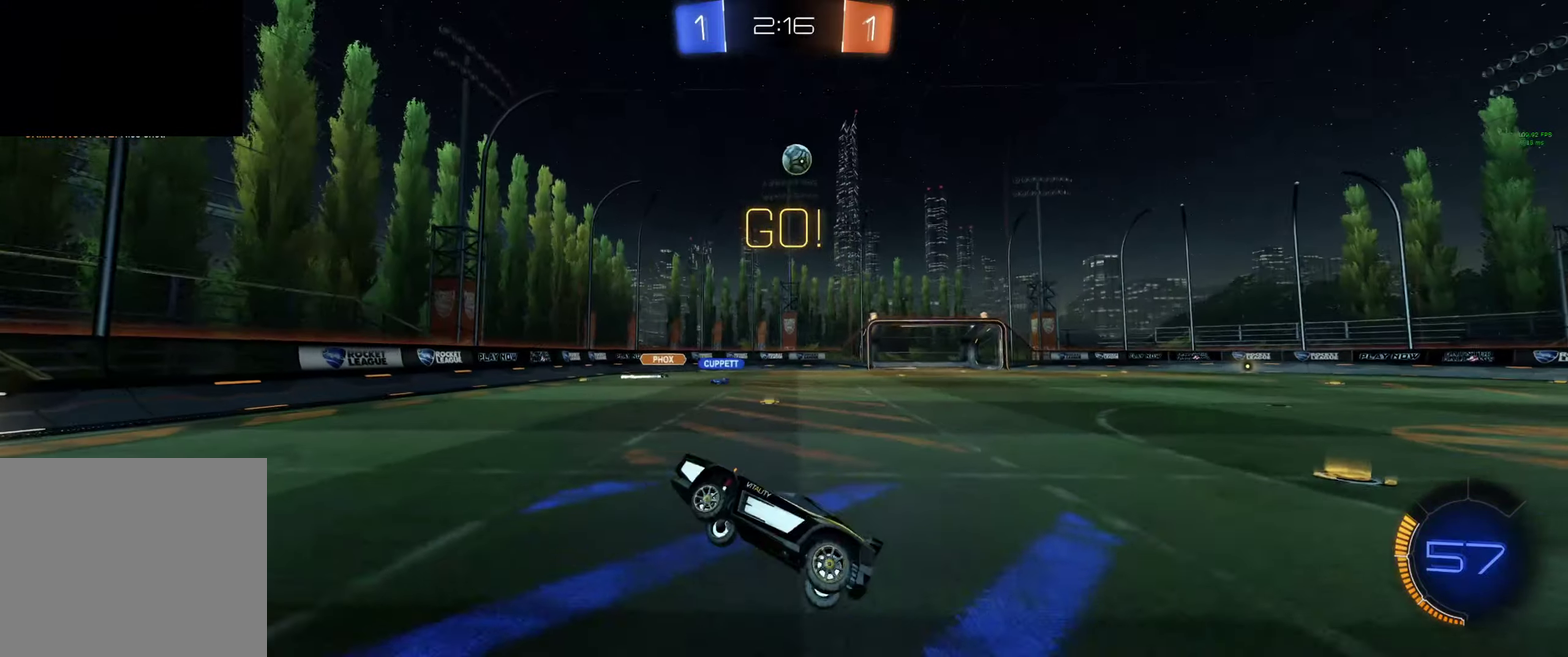
{"buttons": ["B", "R2"], "left_stick": "center", "right_stick": "center", "events": [[67, "left_stick", "center"], [167, "R2", "down"], [434, "B", "down"]]}
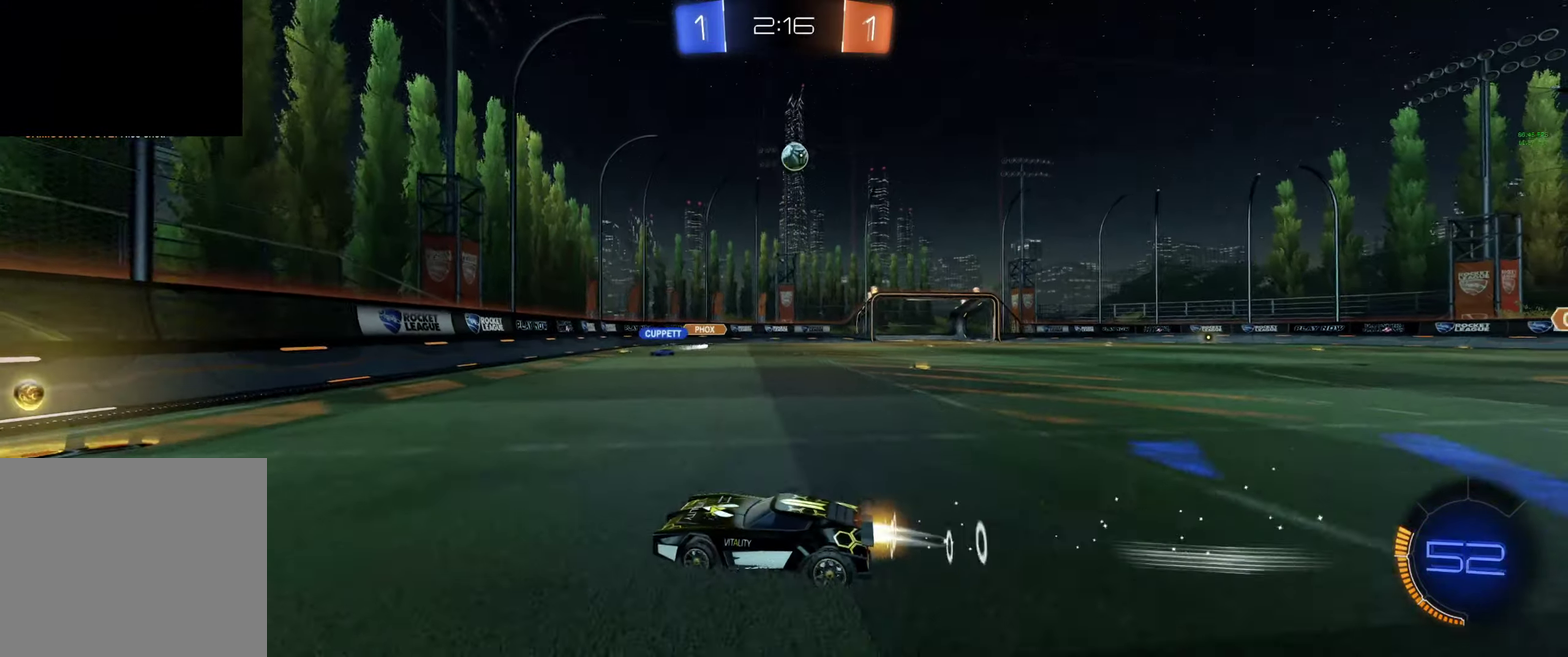
{"buttons": ["R2"], "left_stick": "right", "right_stick": "center", "events": [[34, "B", "up"], [100, "B", "down"], [100, "left_stick", "right"], [167, "B", "up"], [400, "Y", "down"], [467, "Y", "up"]]}
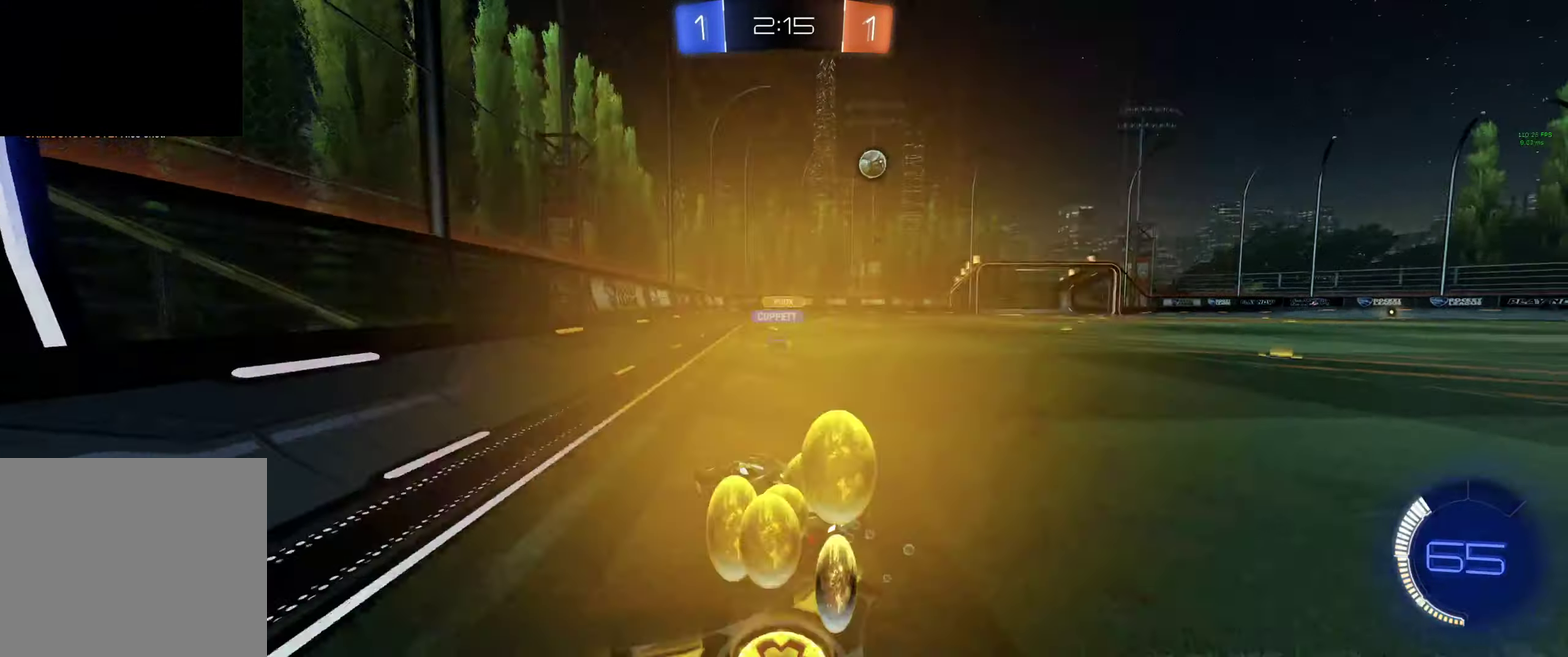
{"buttons": [], "left_stick": "center", "right_stick": "center", "events": [[34, "R2", "up"], [34, "left_stick", "center"], [134, "left_stick", "right"], [267, "R2", "down"], [267, "left_stick", "center"], [400, "left_stick", "right"], [467, "R2", "up"], [500, "left_stick", "center"]]}